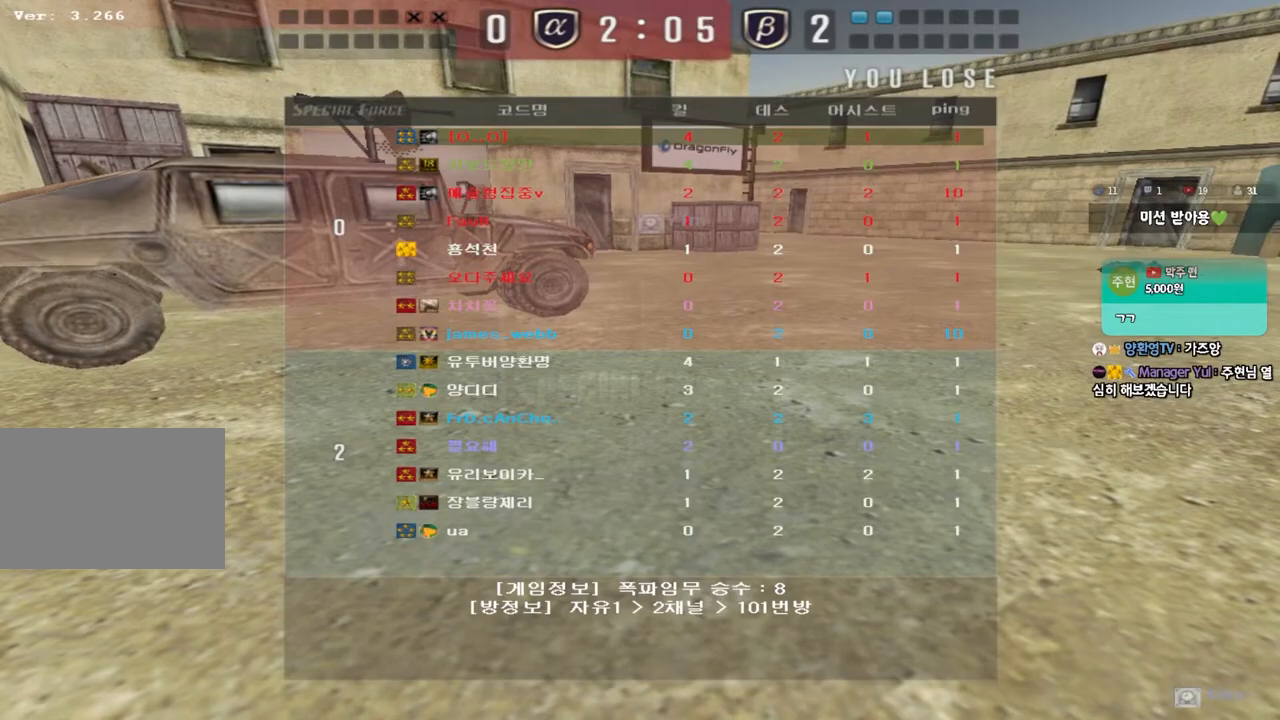
Gameplay with keyboard; each line is a JSON object with the keys held at the frame after it. "events" lists presses ("down") and releases ("up") of "a", "ctrl", "d", "e", "f", "q", "r", "s", "shift", "space", "tab" and "w" between this image and that frame as [ms after this image, input, new state], when the widget could be followed in between. No other keys are recorded. Mouse input is not recorded.
{"keys": ["a", "w"], "events": [[167, "a", "down"], [167, "w", "down"]]}
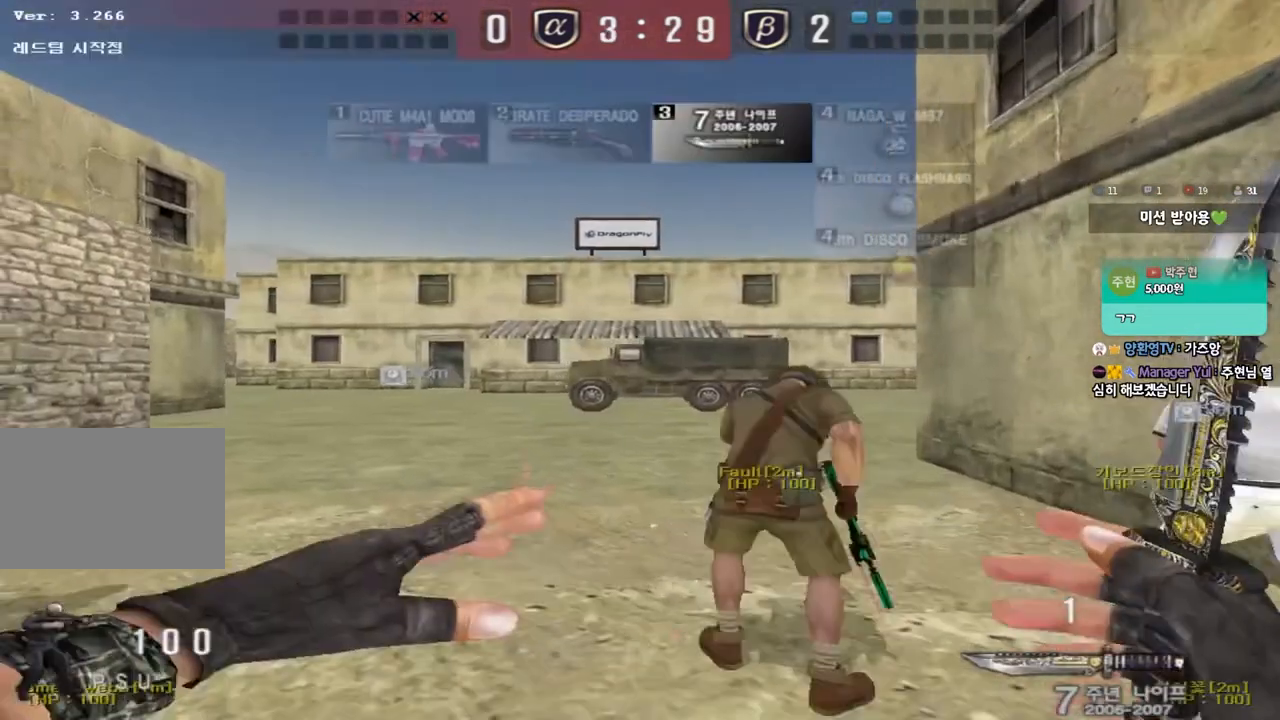
{"keys": ["a", "w"], "events": []}
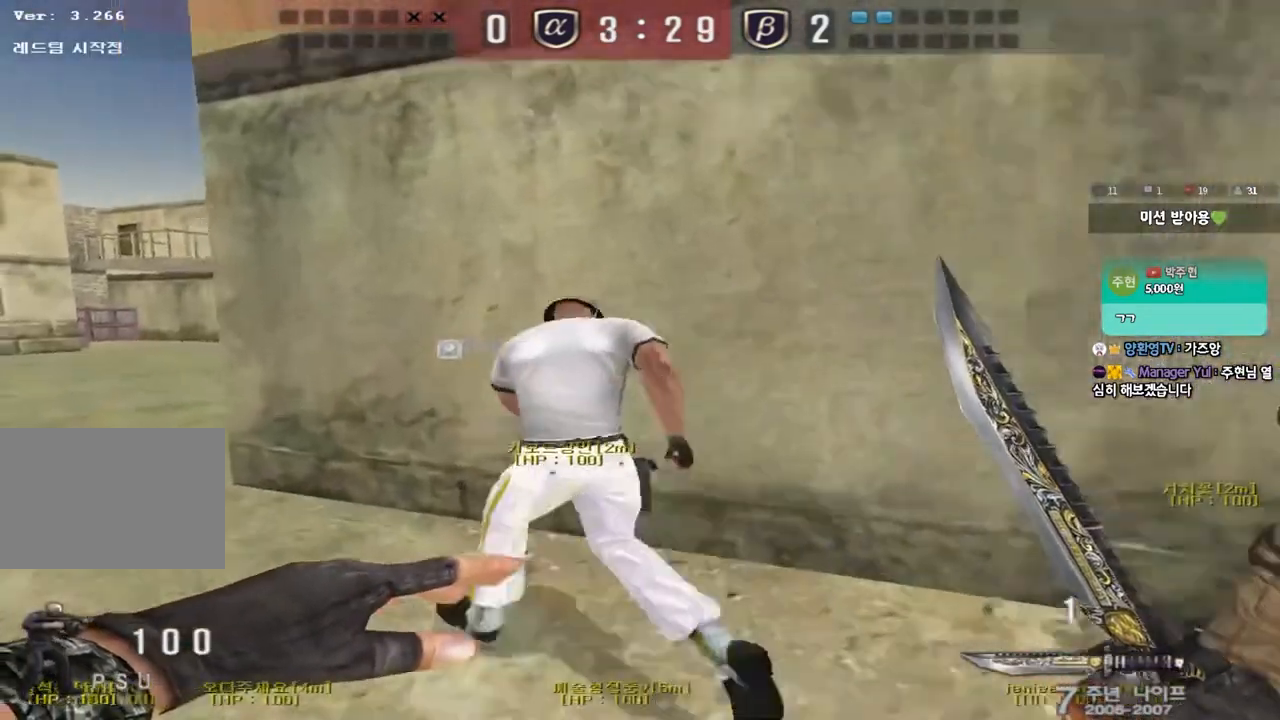
{"keys": ["a", "w"], "events": []}
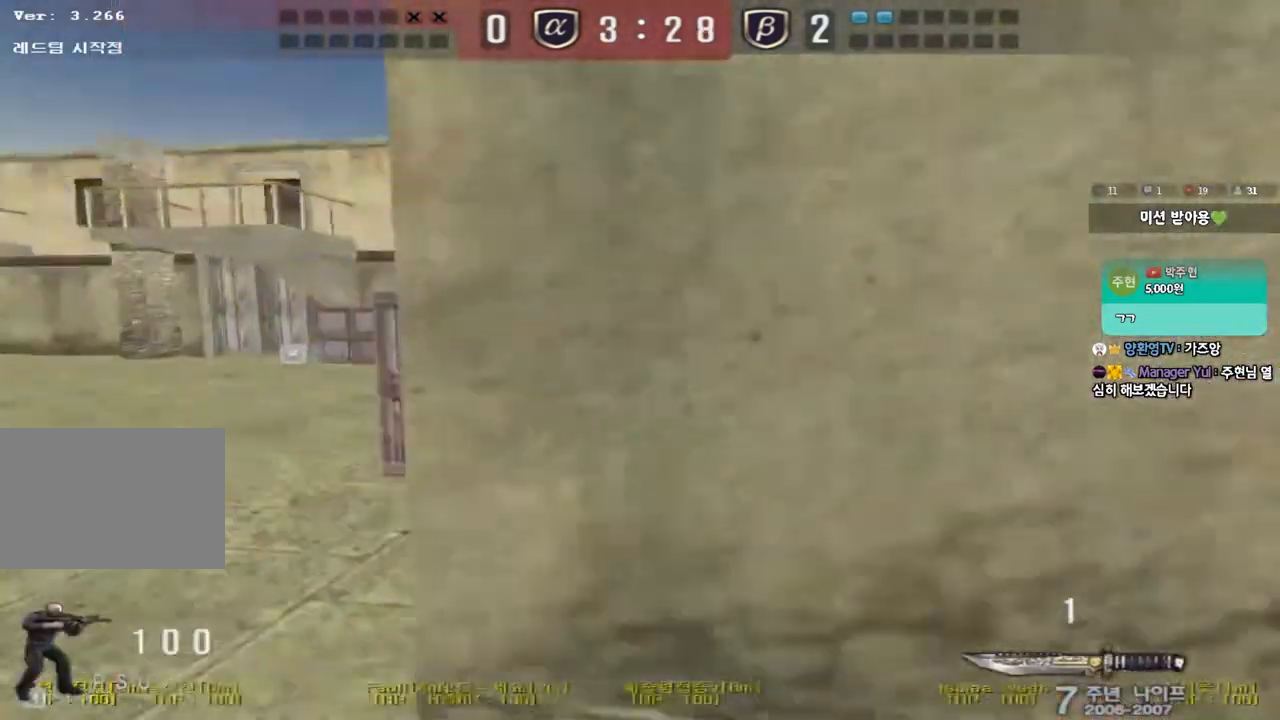
{"keys": ["a", "w"], "events": []}
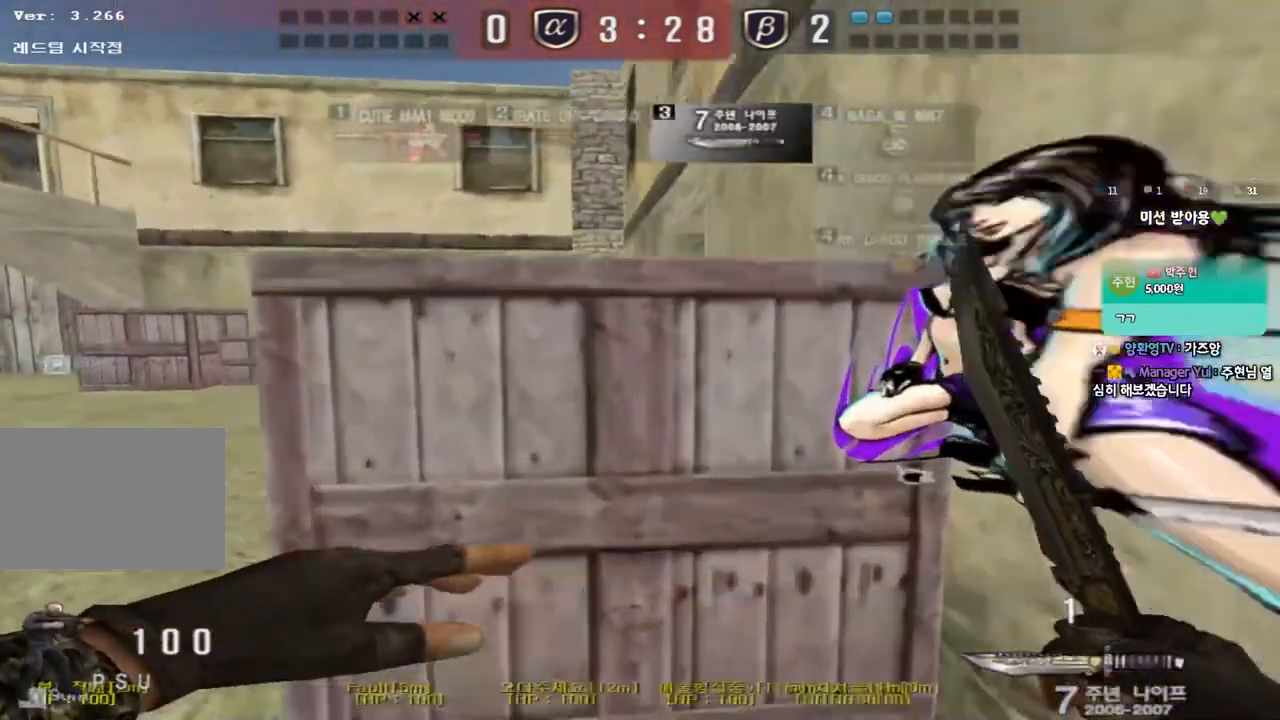
{"keys": ["a", "w"], "events": []}
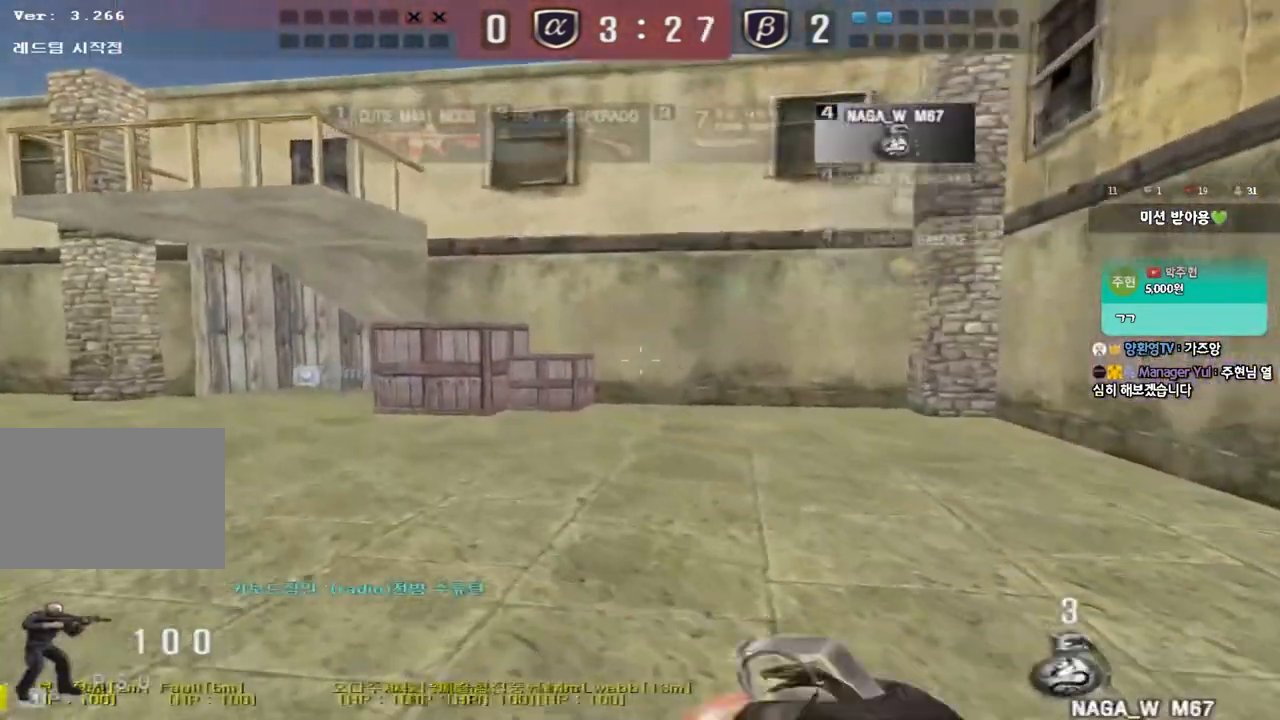
{"keys": ["d", "tab", "w"], "events": [[300, "a", "up"], [383, "d", "down"], [500, "tab", "down"]]}
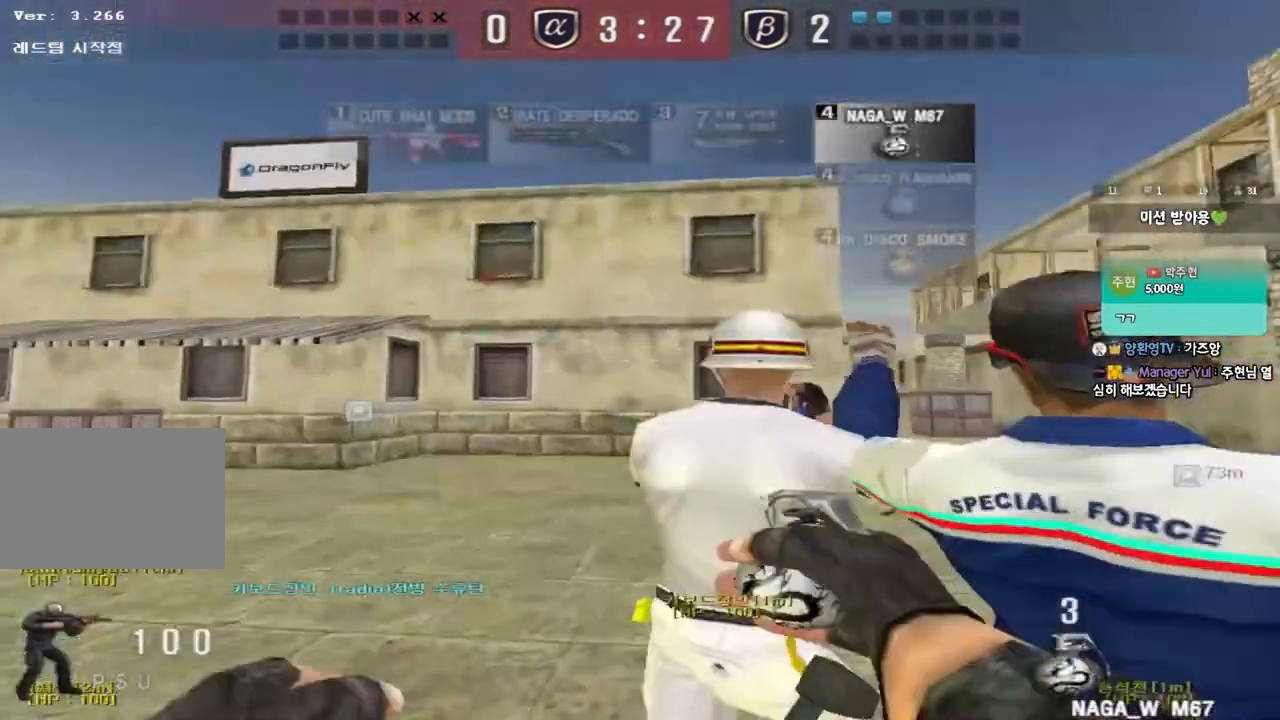
{"keys": ["d", "tab", "w"], "events": []}
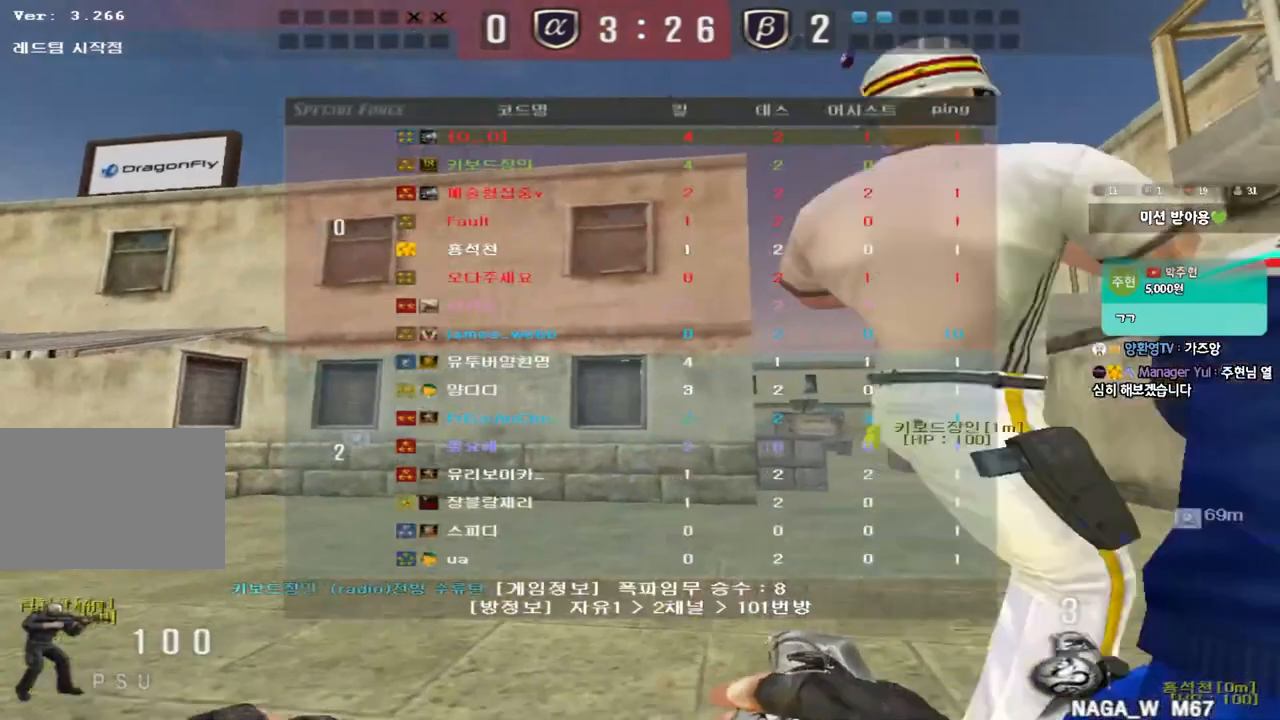
{"keys": ["w"], "events": [[450, "d", "up"], [483, "tab", "up"]]}
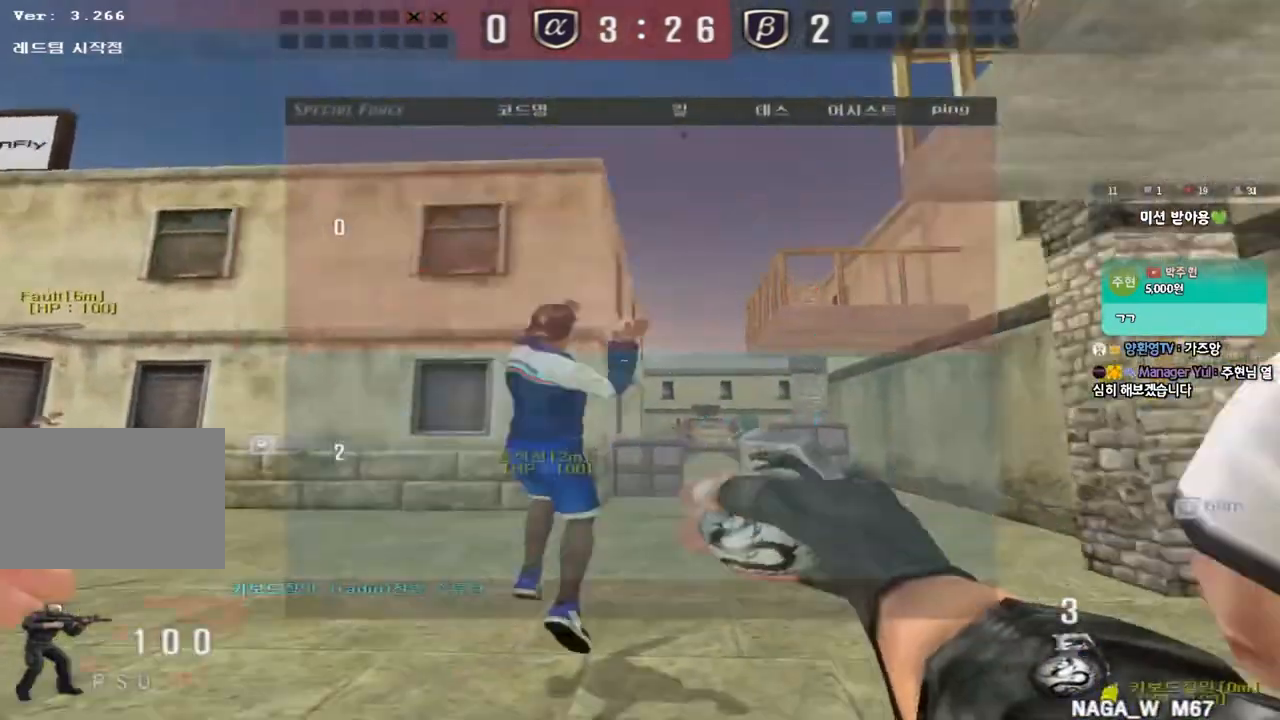
{"keys": ["w"], "events": []}
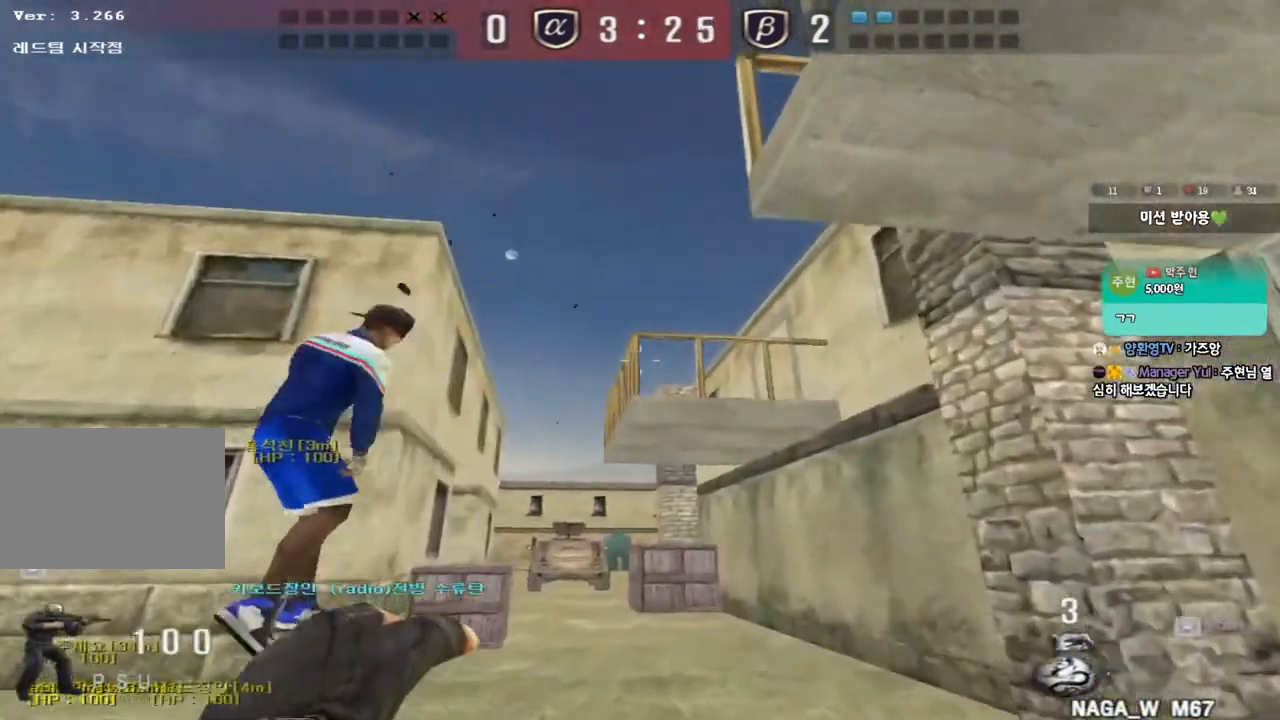
{"keys": ["w"], "events": [[33, "d", "down"], [100, "d", "up"]]}
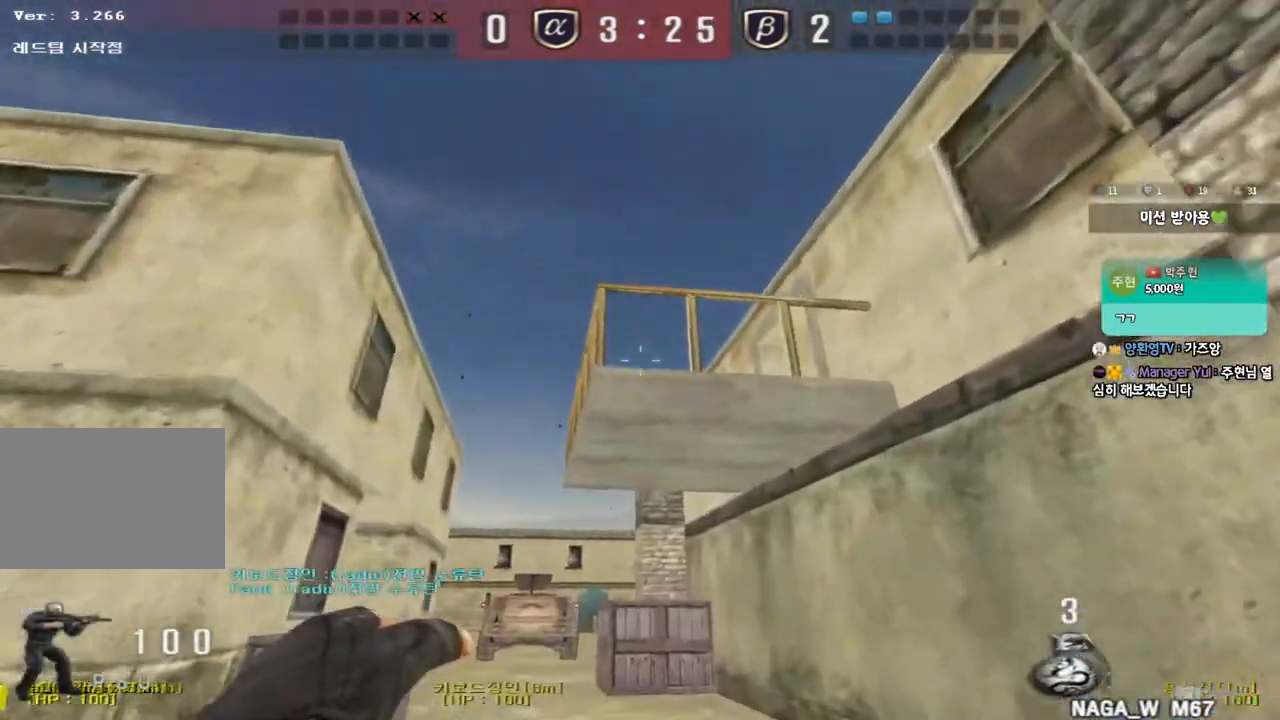
{"keys": ["d", "tab"], "events": [[100, "space", "down"], [133, "w", "up"], [217, "space", "up"], [300, "s", "down"], [350, "d", "down"], [383, "tab", "down"], [483, "s", "up"]]}
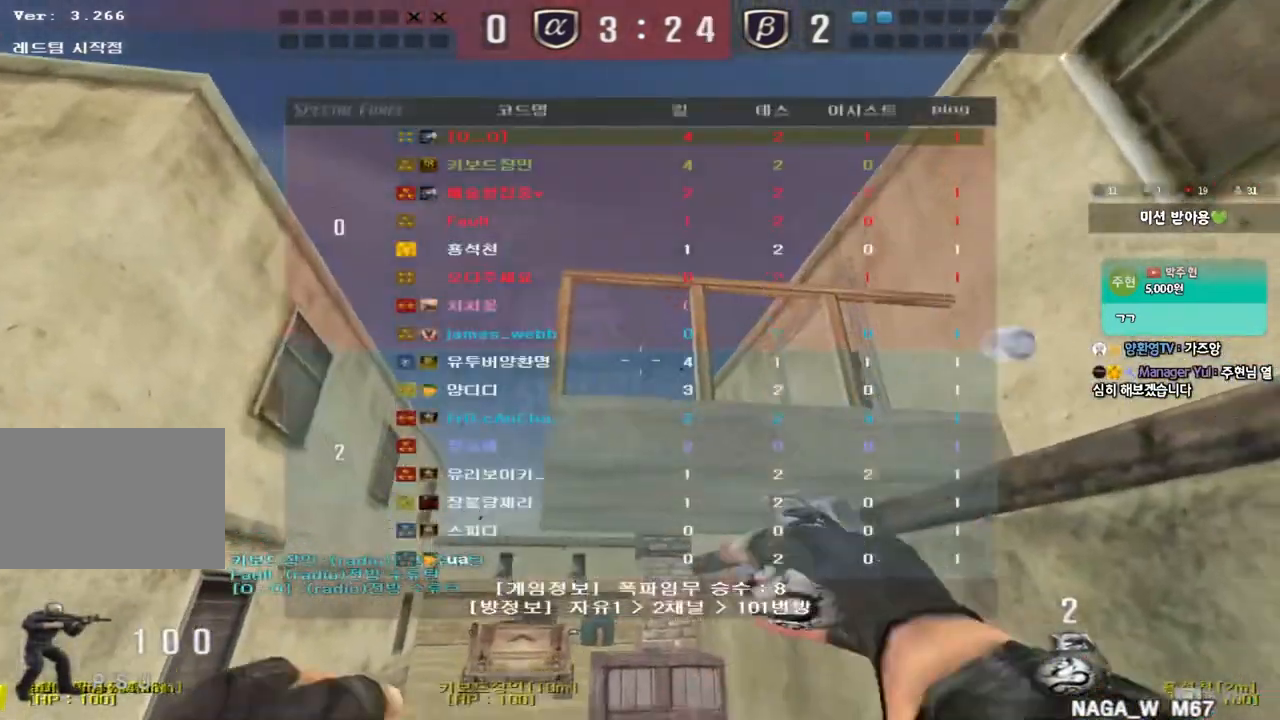
{"keys": ["d", "s"], "events": [[67, "w", "down"], [333, "w", "up"], [367, "tab", "up"], [467, "s", "down"]]}
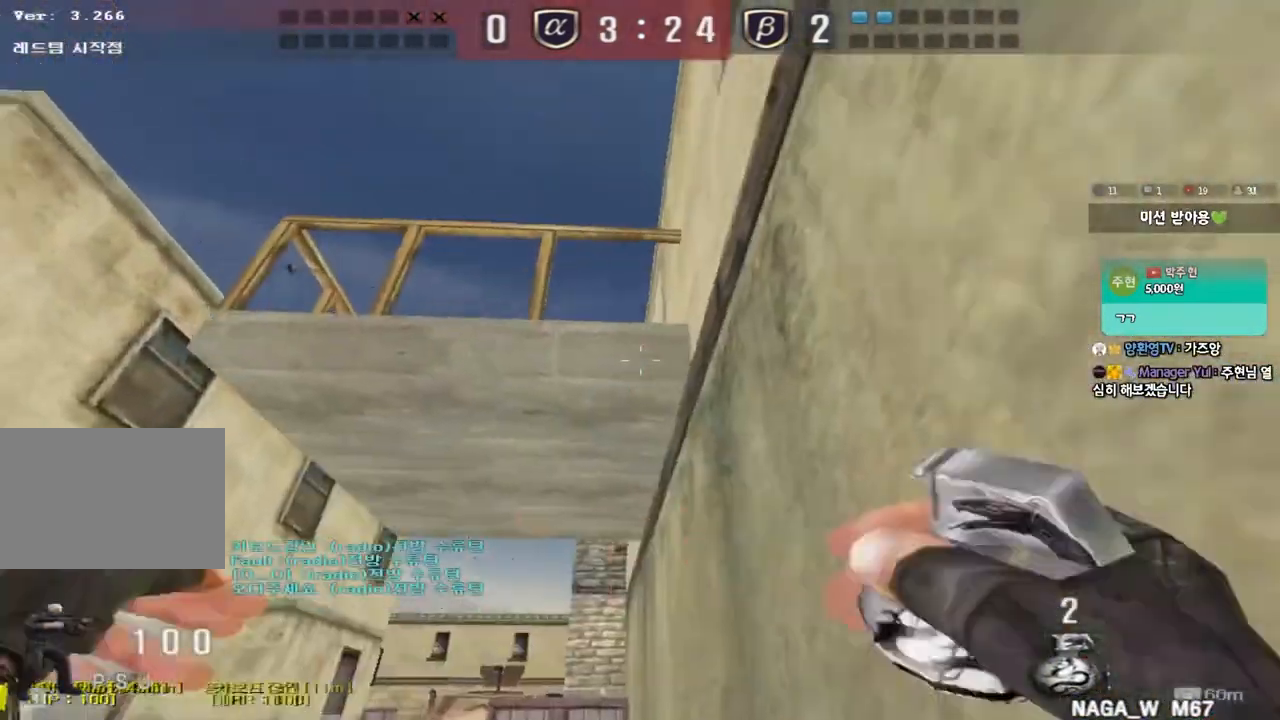
{"keys": ["a", "s"], "events": [[100, "s", "up"], [450, "d", "up"], [467, "a", "down"], [467, "s", "down"]]}
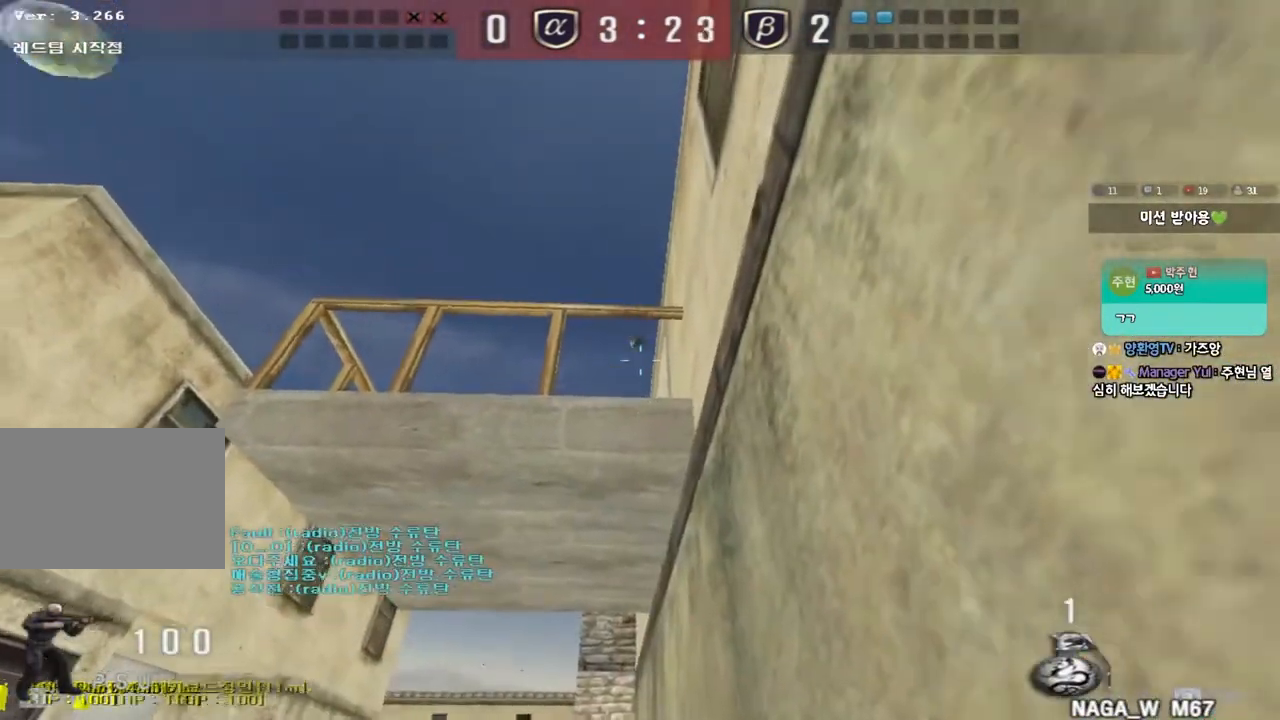
{"keys": ["s"], "events": [[433, "a", "up"]]}
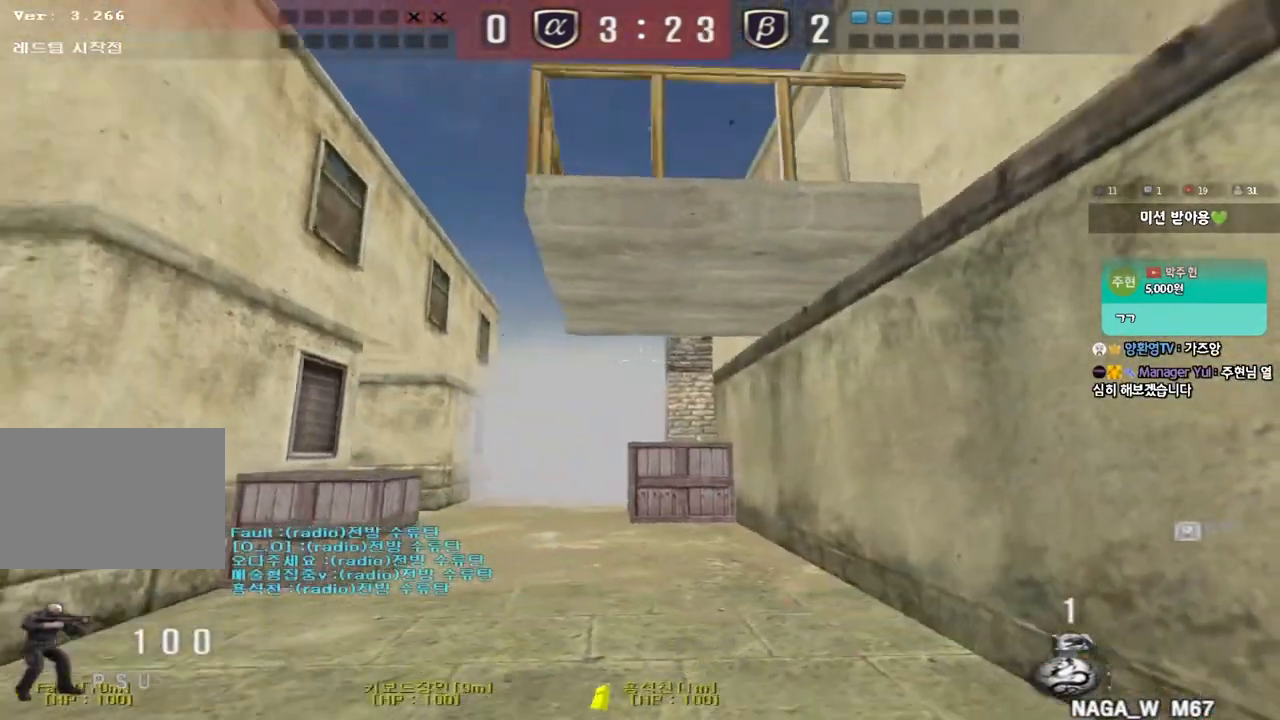
{"keys": ["shift"], "events": [[17, "a", "down"], [167, "a", "up"], [333, "d", "down"], [417, "d", "up"], [433, "shift", "down"], [467, "s", "up"]]}
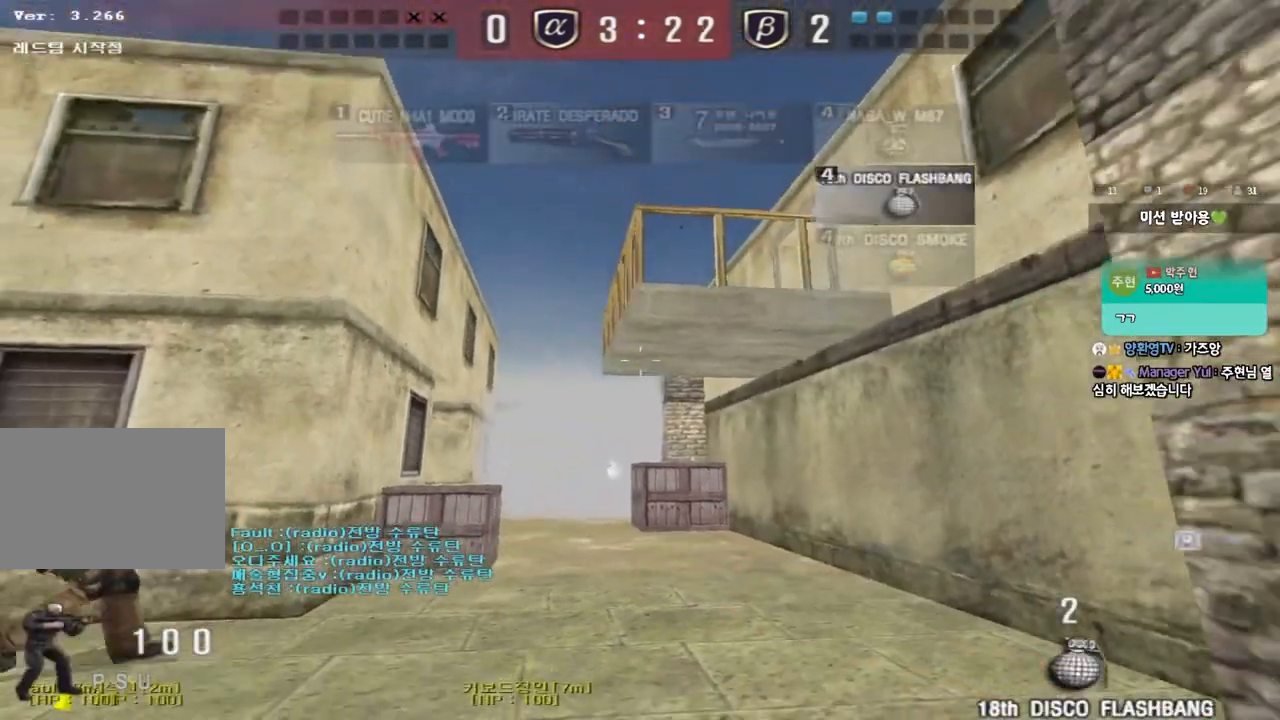
{"keys": ["w"], "events": [[133, "w", "down"], [150, "w", "up"], [167, "w", "down"], [400, "shift", "up"]]}
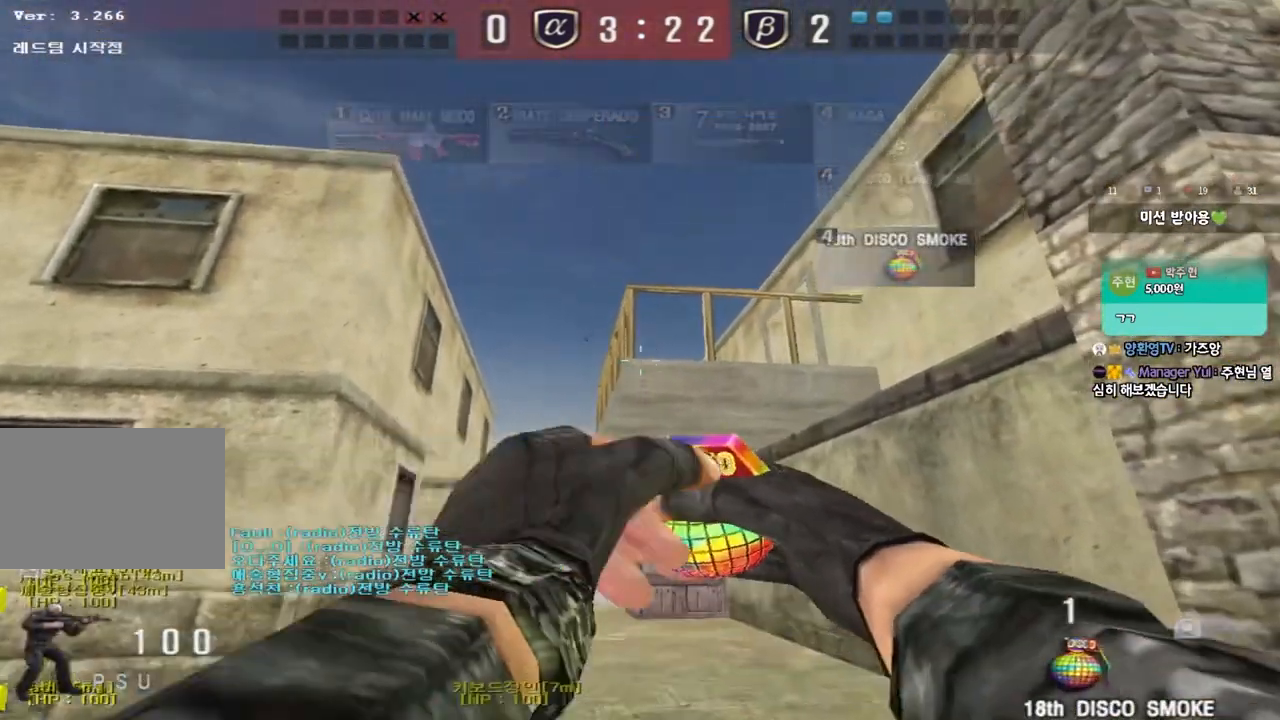
{"keys": ["w"], "events": [[350, "space", "down"], [450, "space", "up"]]}
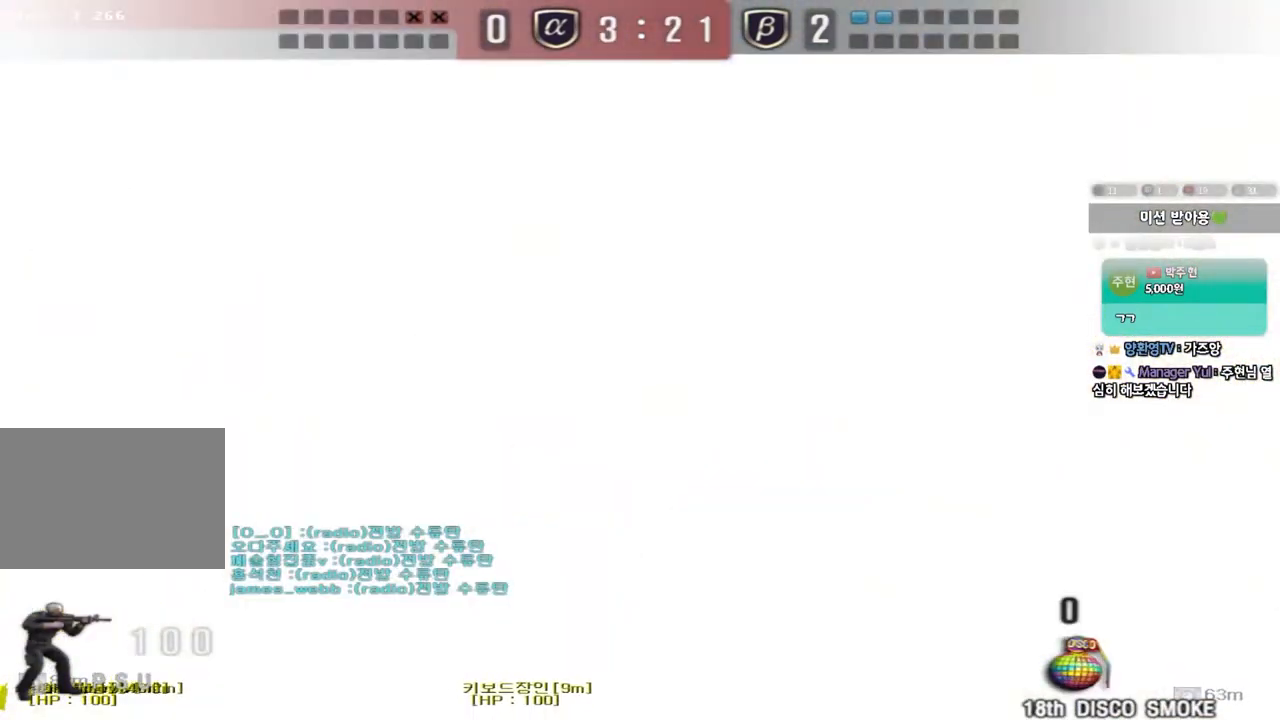
{"keys": ["d", "s"]}
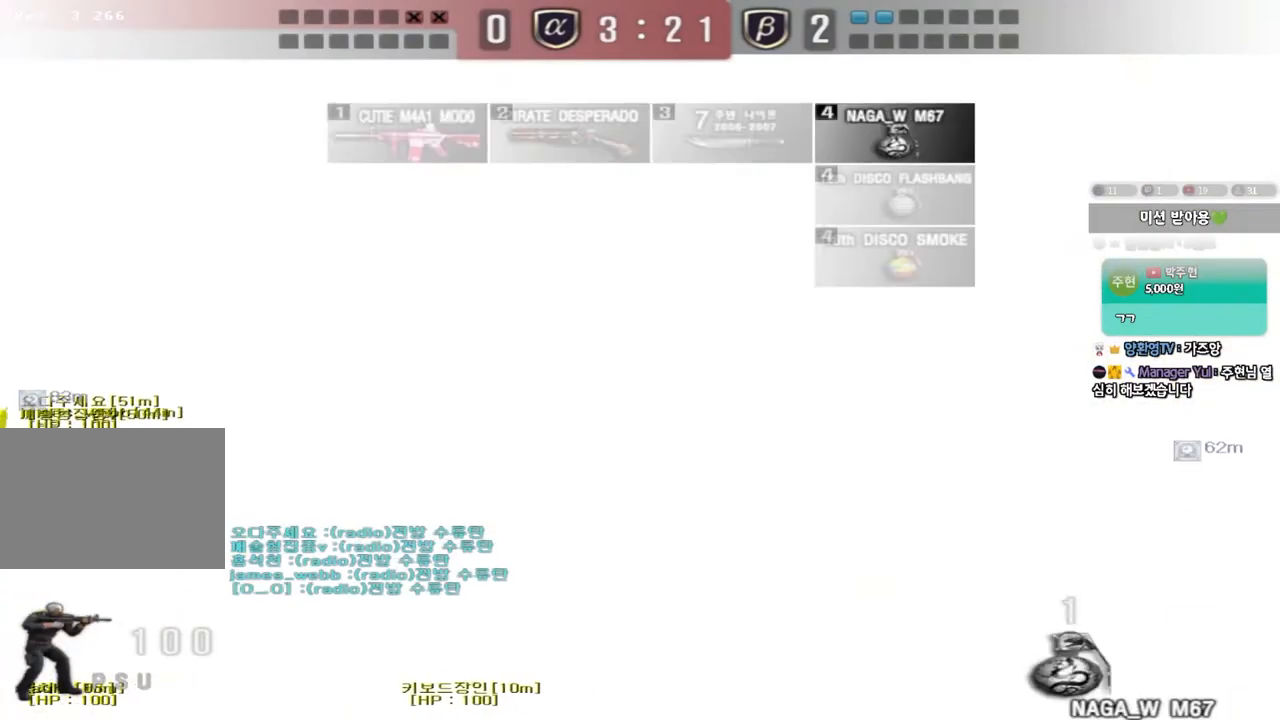
{"keys": ["d", "w"], "events": [[33, "s", "up"], [150, "w", "down"]]}
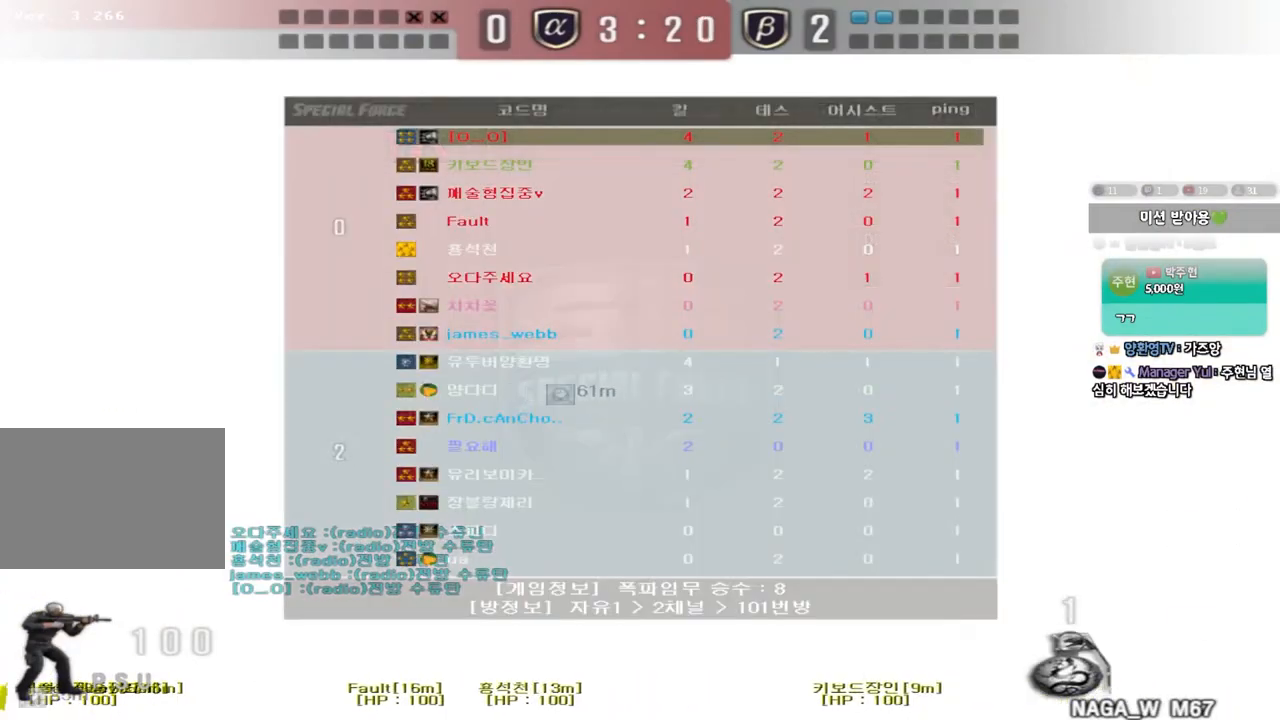
{"keys": ["d", "w"], "events": []}
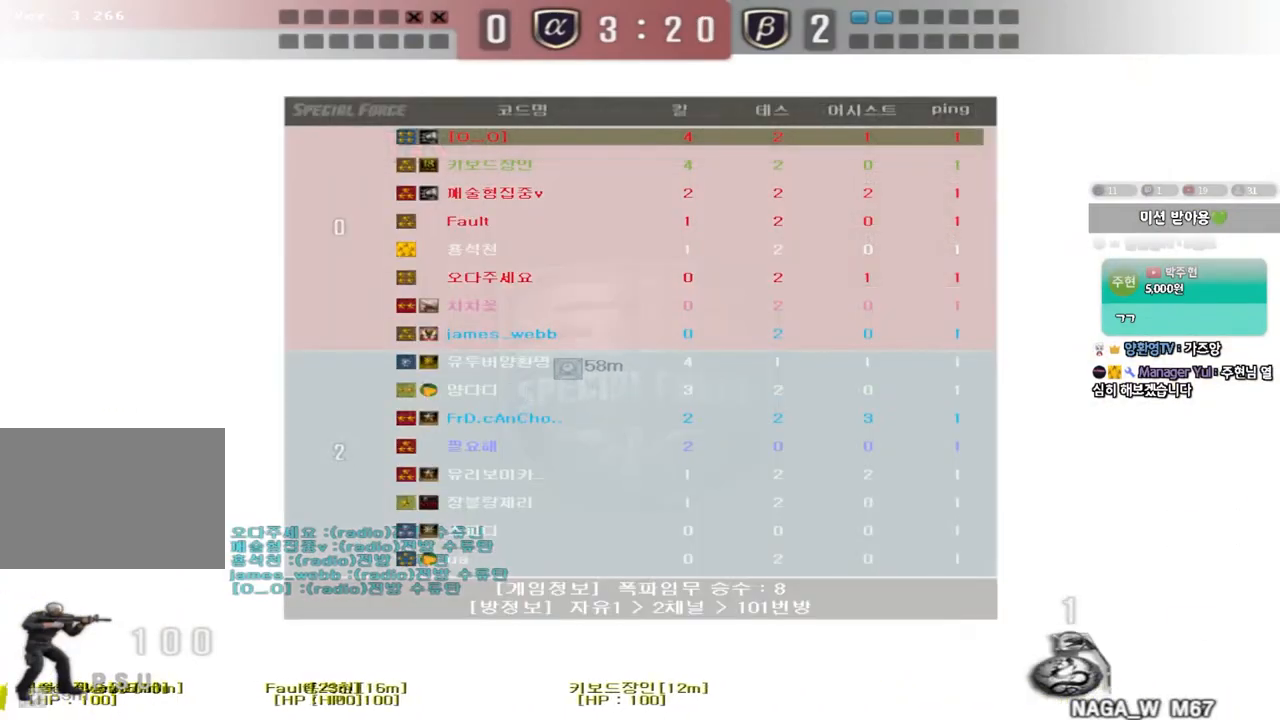
{"keys": ["d", "w"], "events": []}
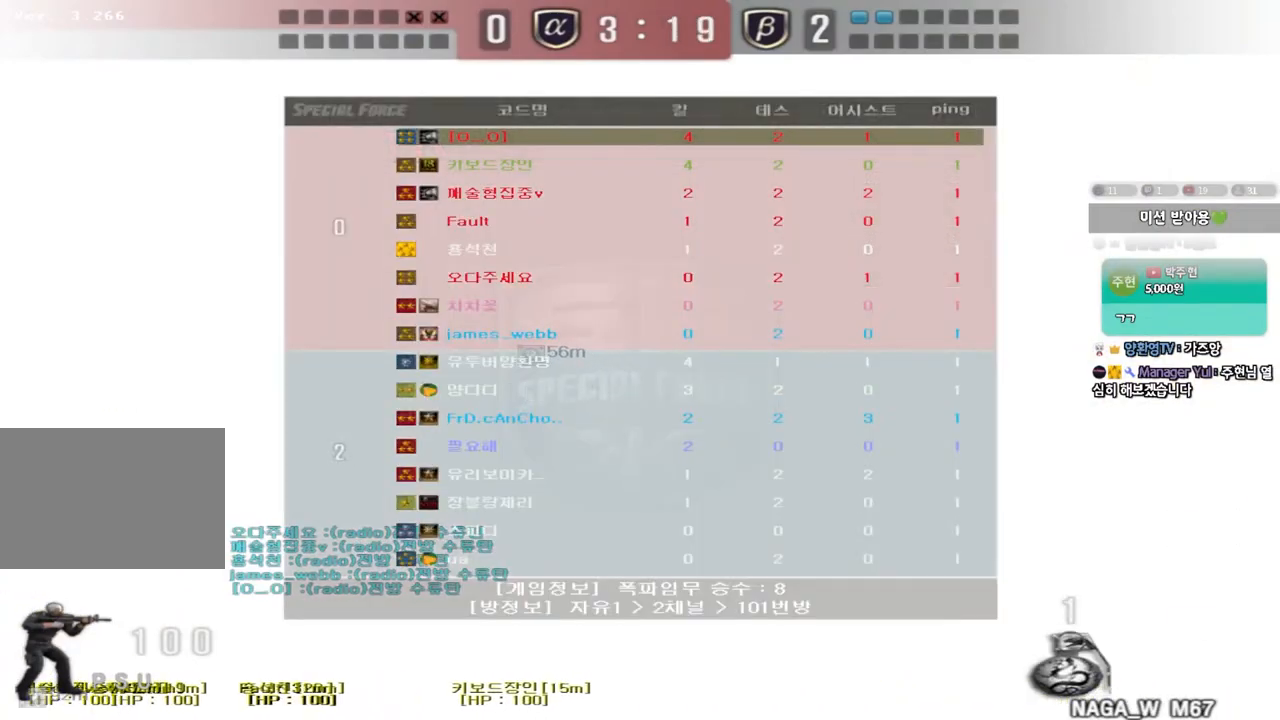
{"keys": ["d", "w"], "events": []}
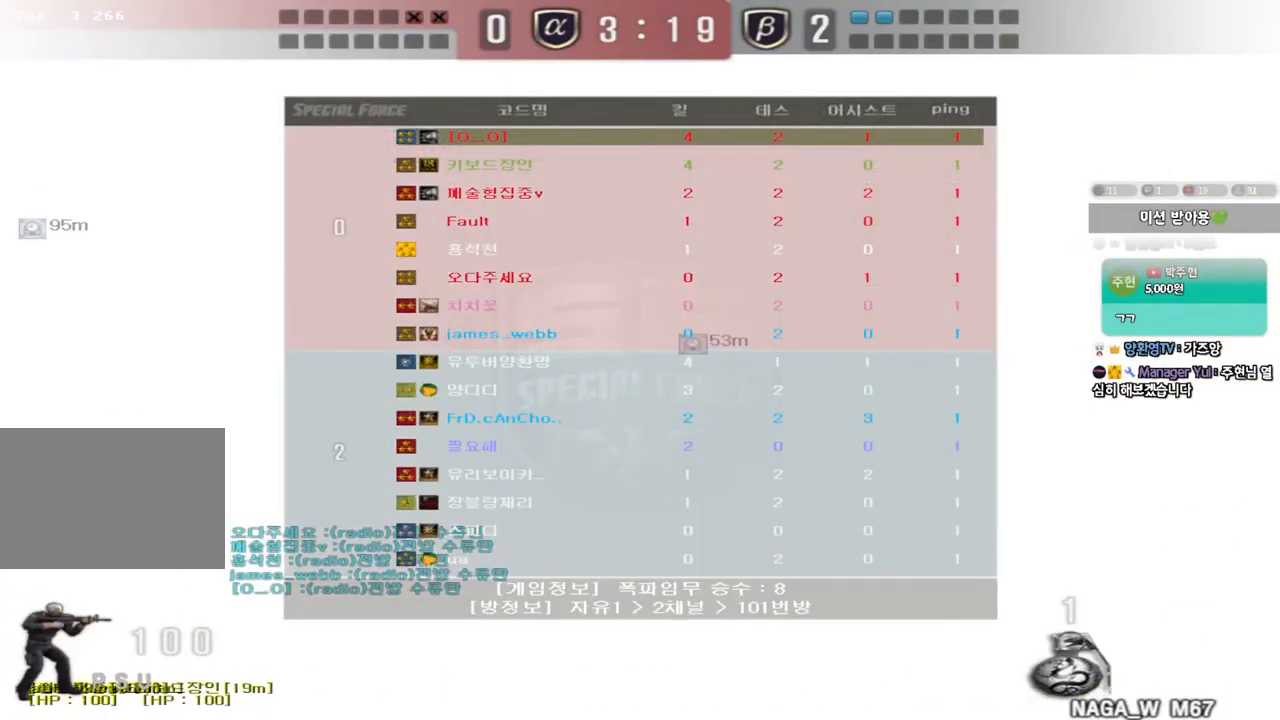
{"keys": ["a", "w"], "events": [[333, "d", "up"], [417, "a", "down"]]}
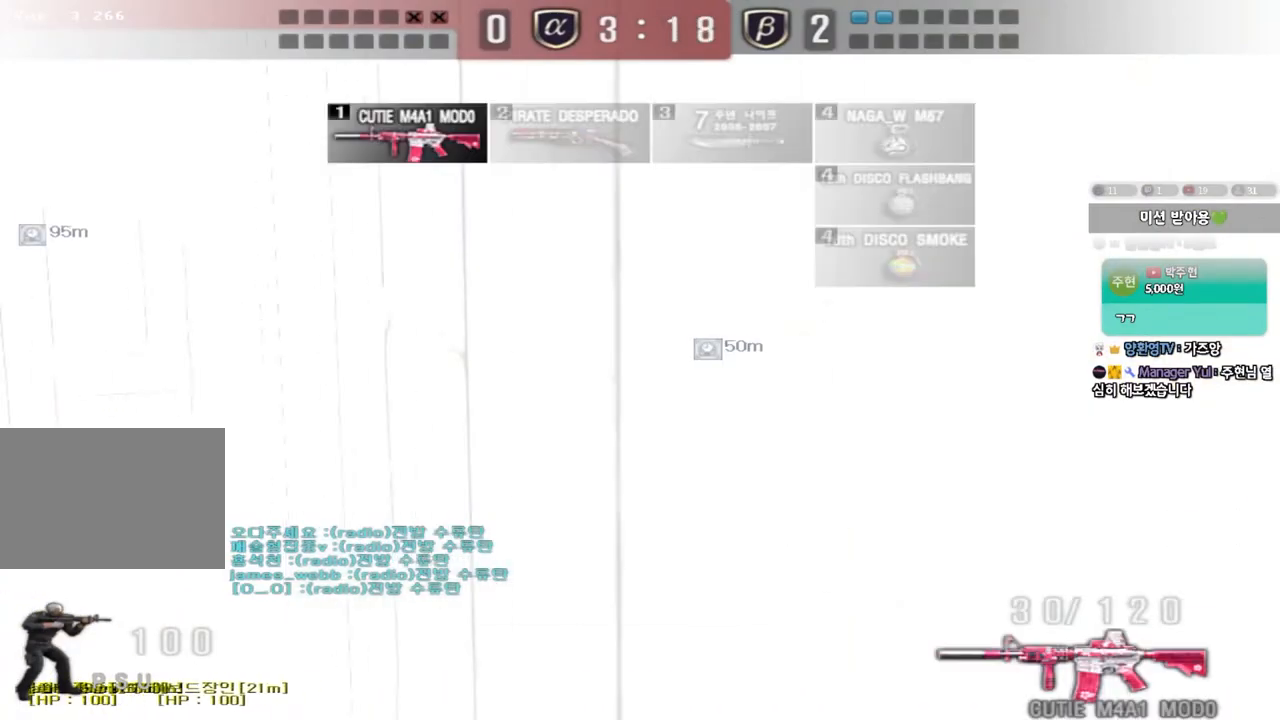
{"keys": ["space"], "events": [[483, "space", "down"], [483, "w", "up"], [500, "a", "up"]]}
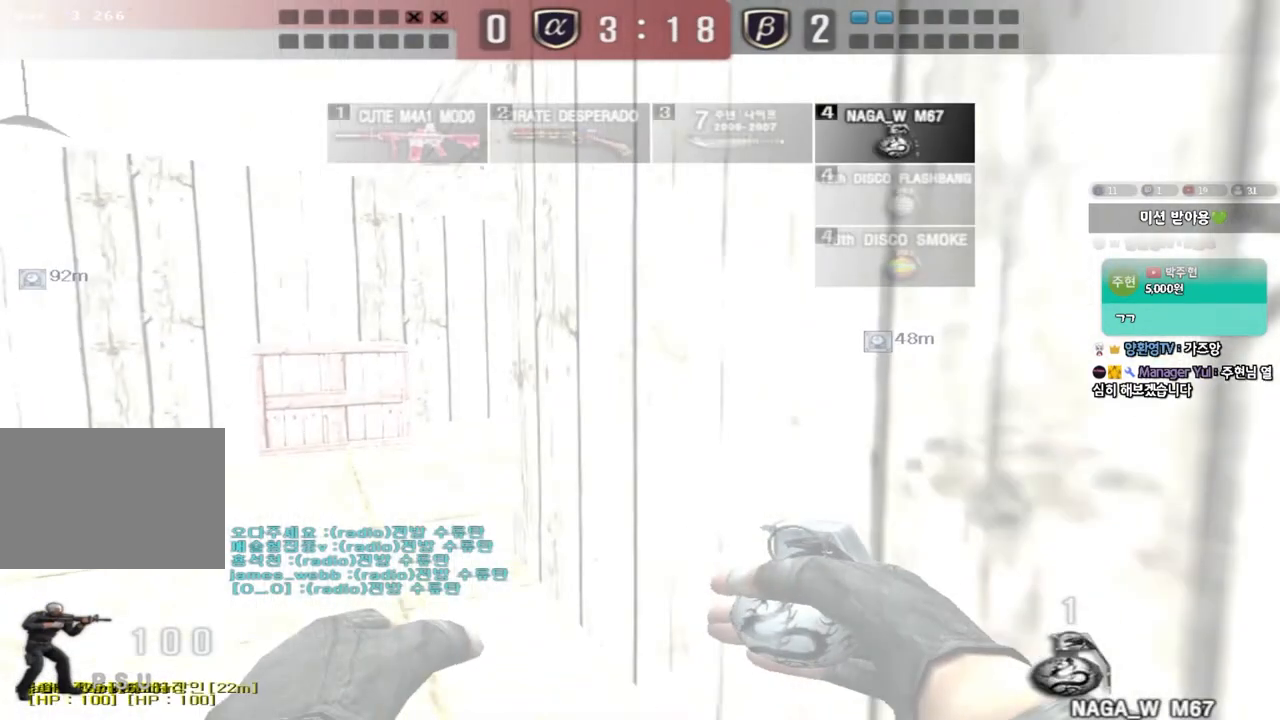
{"keys": [], "events": [[133, "space", "up"]]}